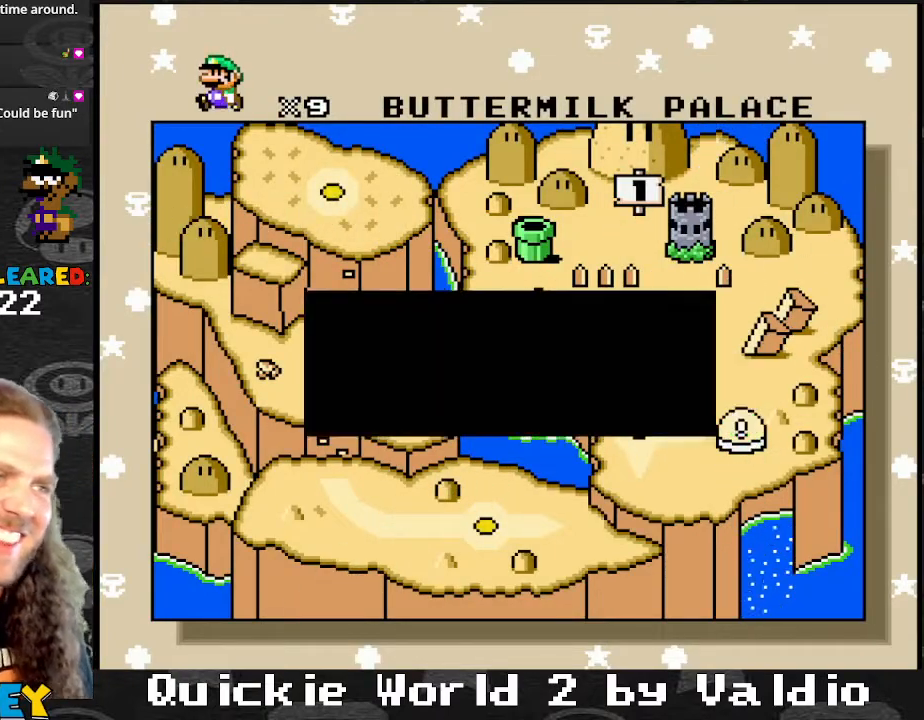
Gameplay with a controller (Nintendo layout); each line is a JSON object with the inputs held at the frame after it. "events" lists button and stick changes between this image and that frame as [ms after this image, input, new state], when the widget could be followed in between. Not read: L3 R3.
{"buttons": [], "events": [[367, "B", "down"], [467, "B", "up"]]}
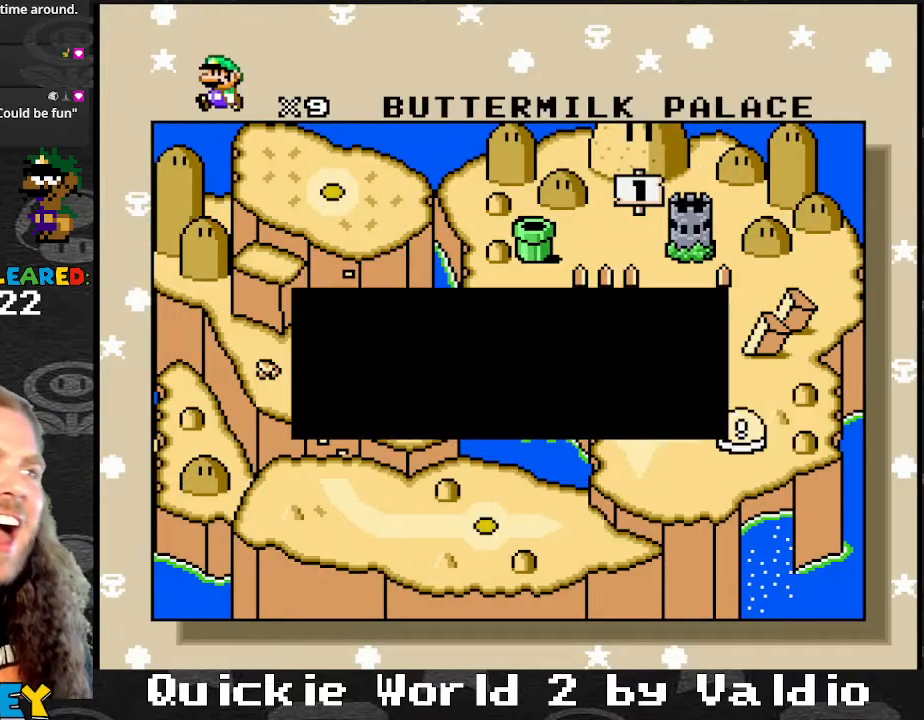
{"buttons": [], "events": [[367, "DPAD_LEFT", "down"], [468, "DPAD_LEFT", "up"]]}
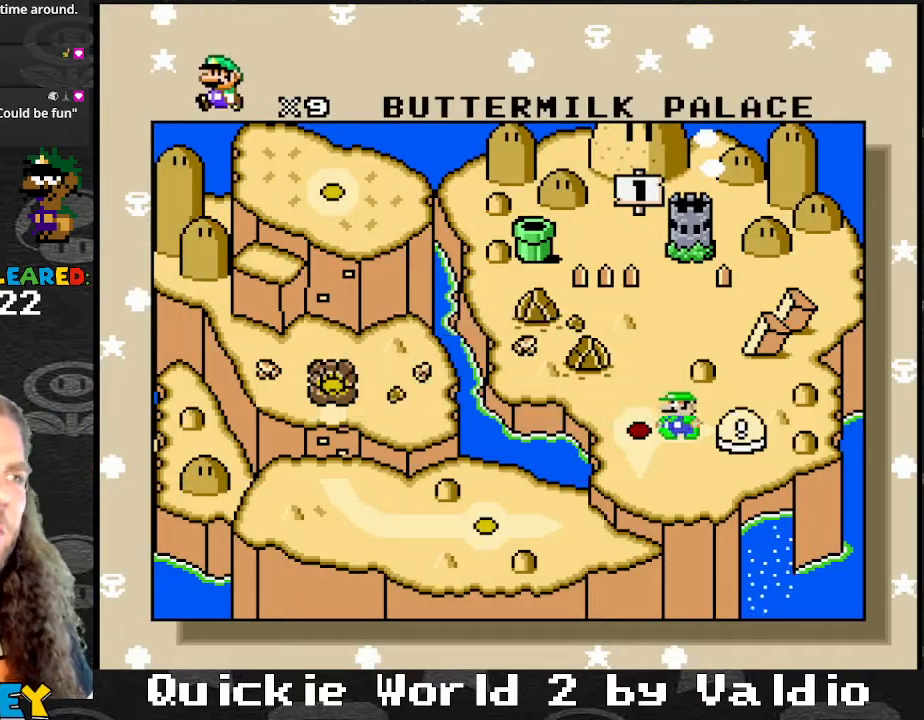
{"buttons": ["A"], "events": [[33, "DPAD_LEFT", "down"], [167, "DPAD_LEFT", "up"], [267, "A", "down"], [367, "A", "up"], [434, "A", "down"]]}
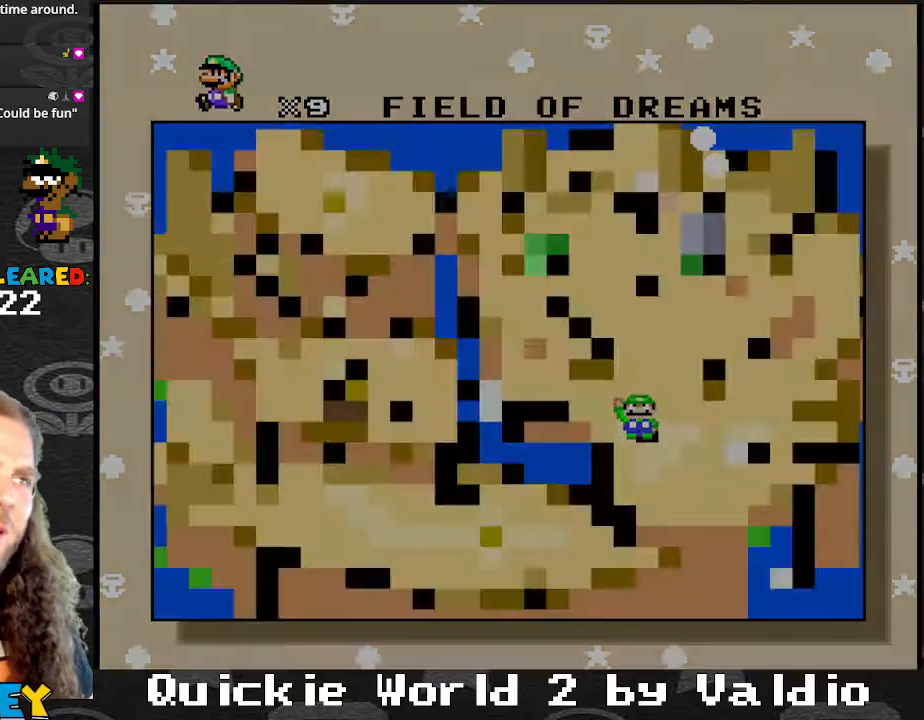
{"buttons": ["Y"], "events": [[34, "A", "up"], [167, "Y", "down"], [334, "Y", "up"], [468, "Y", "down"]]}
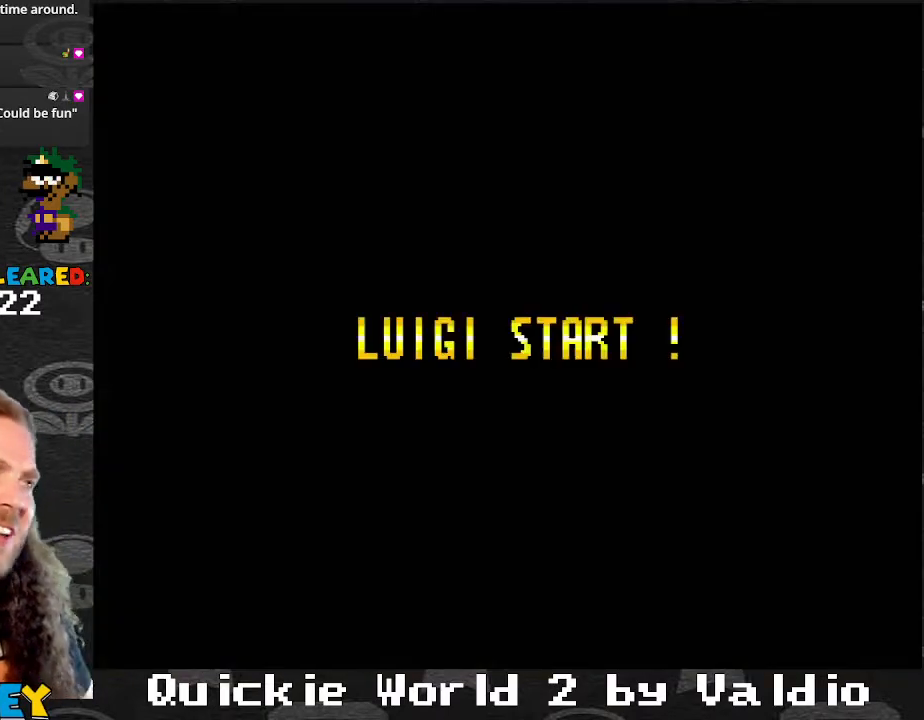
{"buttons": ["Y"], "events": []}
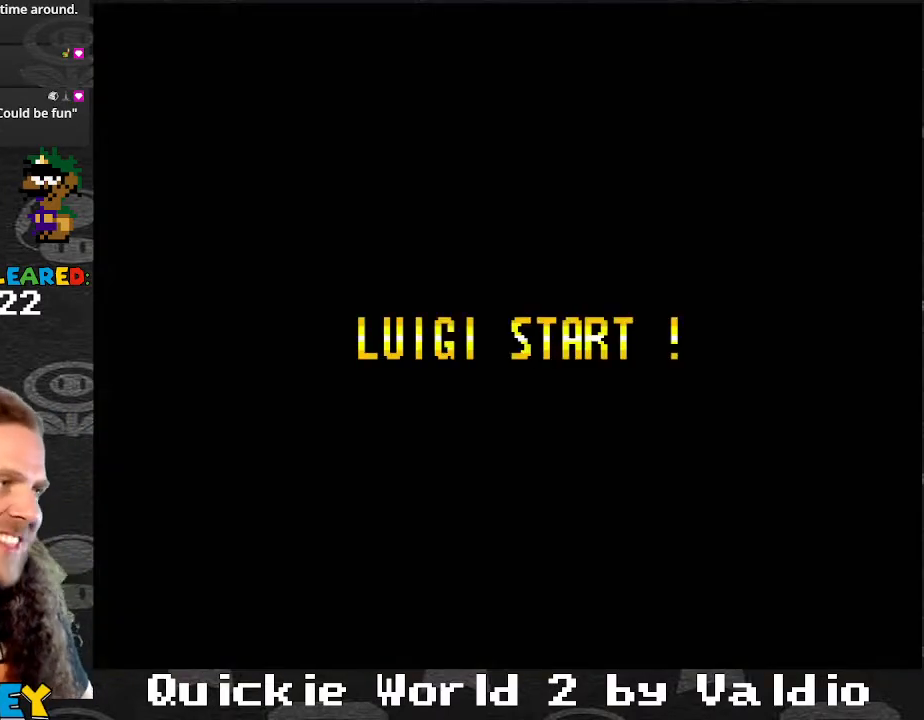
{"buttons": ["Y"], "events": []}
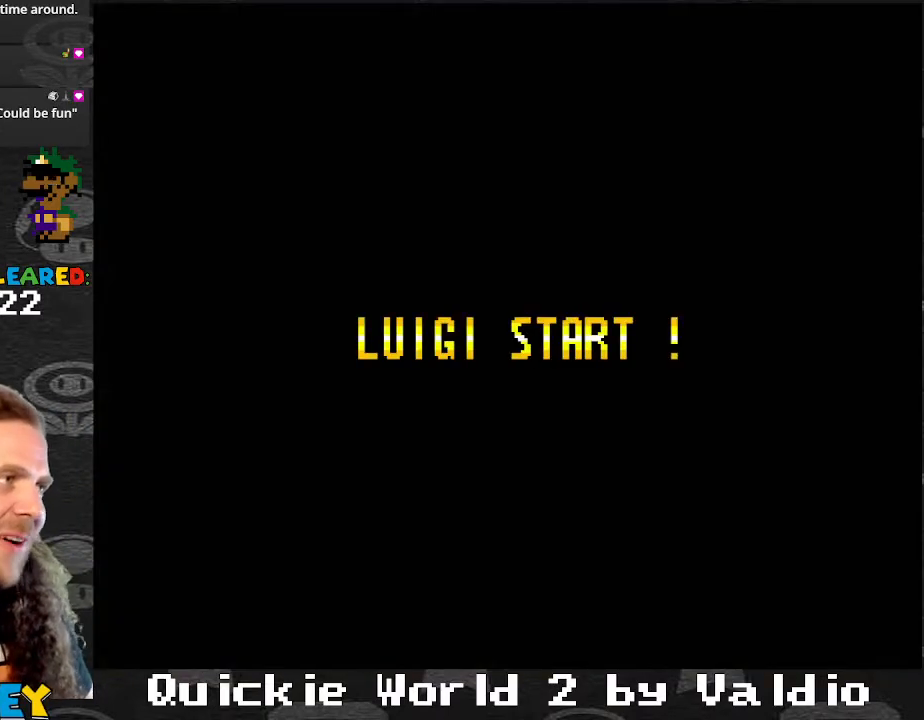
{"buttons": ["Y"], "events": []}
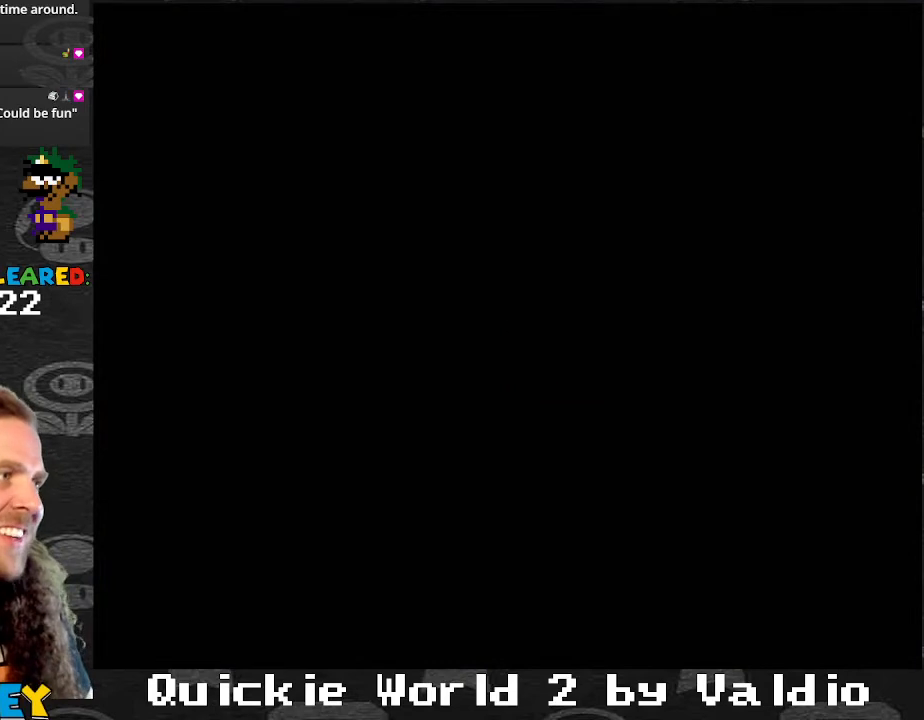
{"buttons": ["Y"], "events": []}
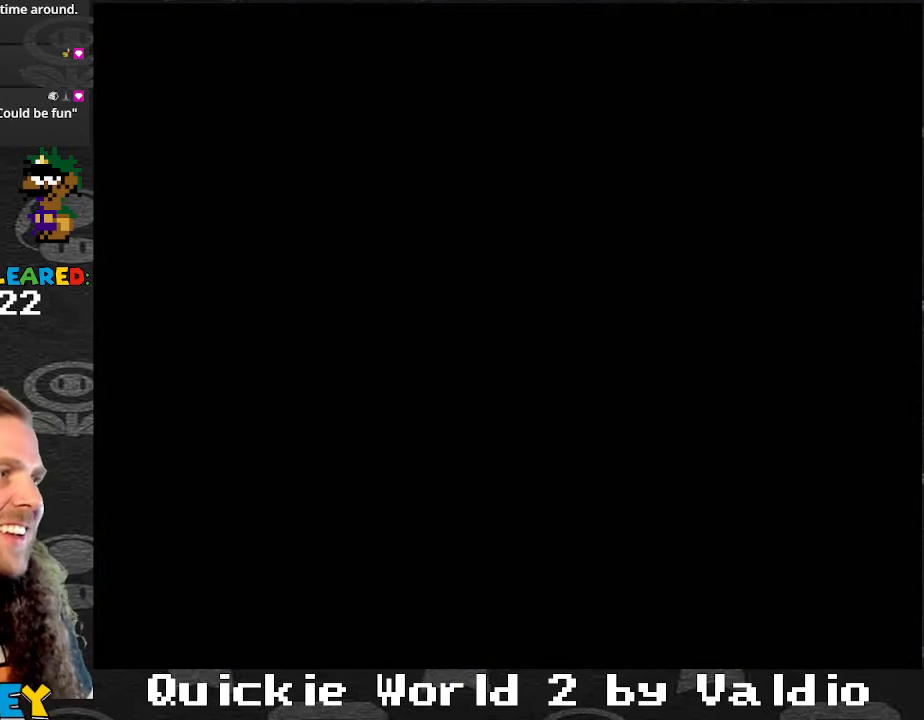
{"buttons": ["Y"], "events": []}
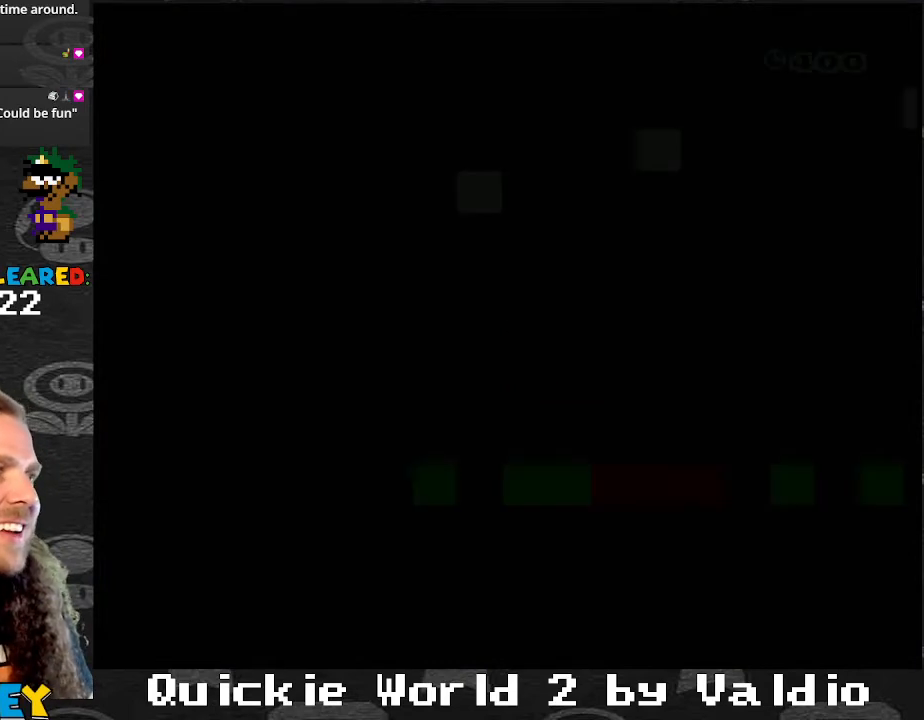
{"buttons": ["Y"], "events": []}
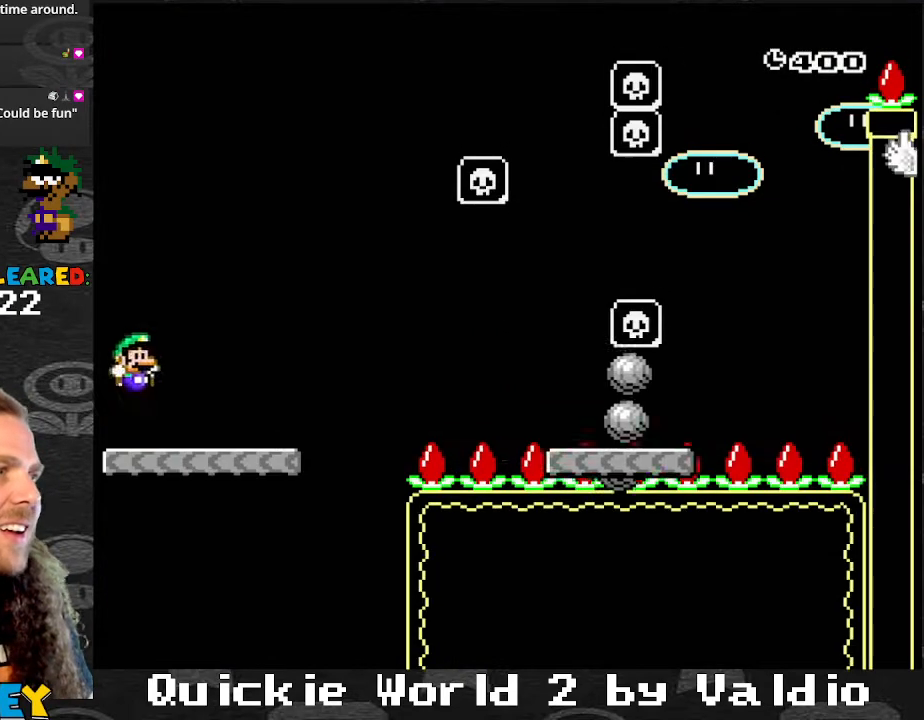
{"buttons": ["B", "Y", "DPAD_RIGHT"], "events": [[67, "DPAD_RIGHT", "down"], [500, "B", "down"]]}
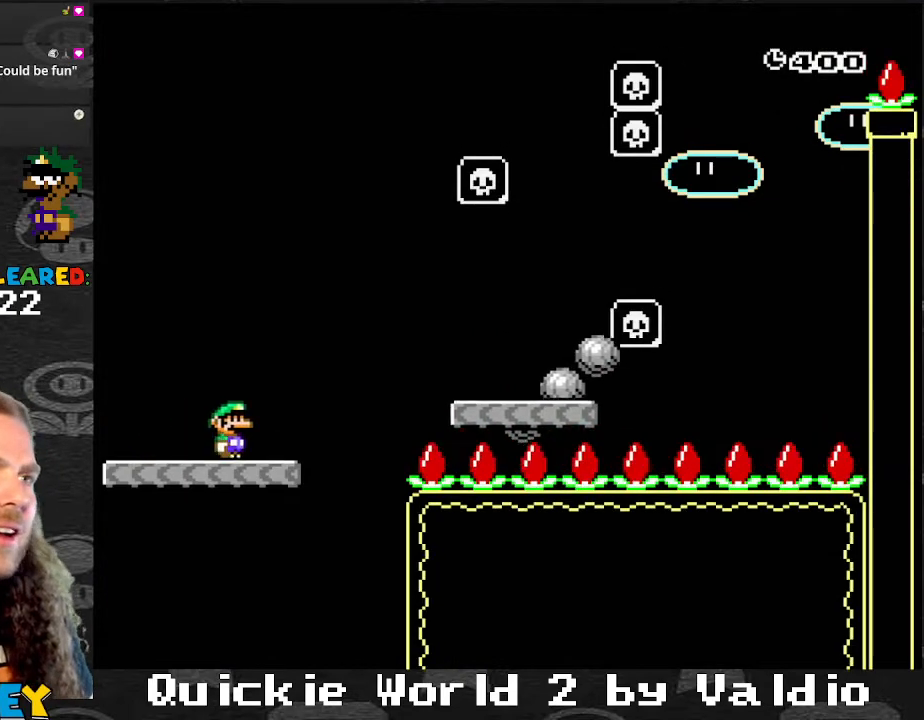
{"buttons": ["Y", "DPAD_LEFT"], "events": [[267, "B", "up"], [401, "DPAD_LEFT", "down"], [401, "DPAD_RIGHT", "up"]]}
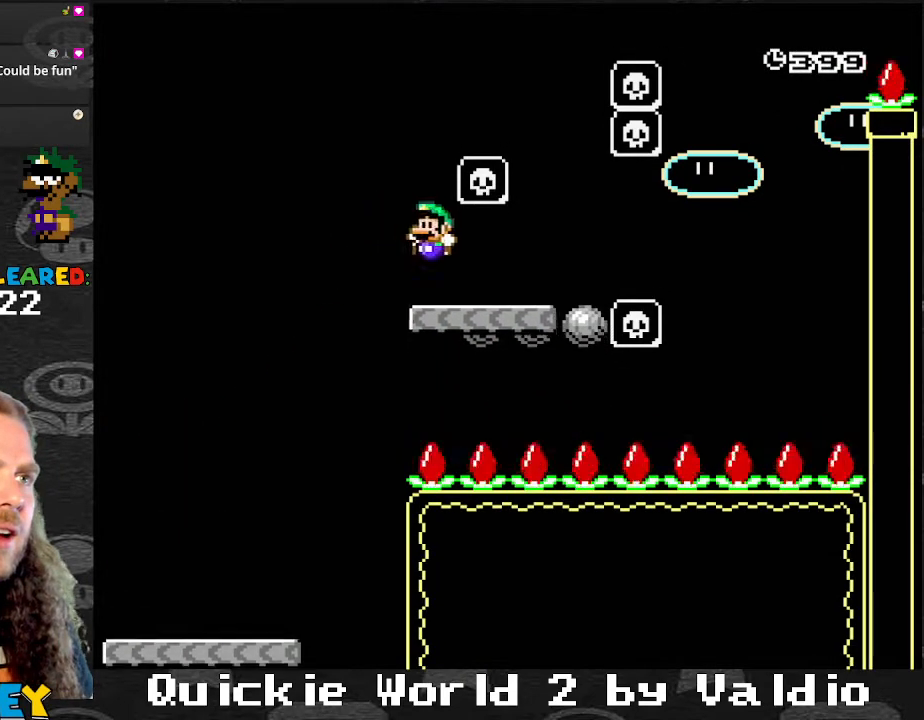
{"buttons": ["Y", "DPAD_RIGHT"], "events": [[67, "B", "down"], [133, "DPAD_LEFT", "up"], [133, "DPAD_RIGHT", "down"], [467, "B", "up"]]}
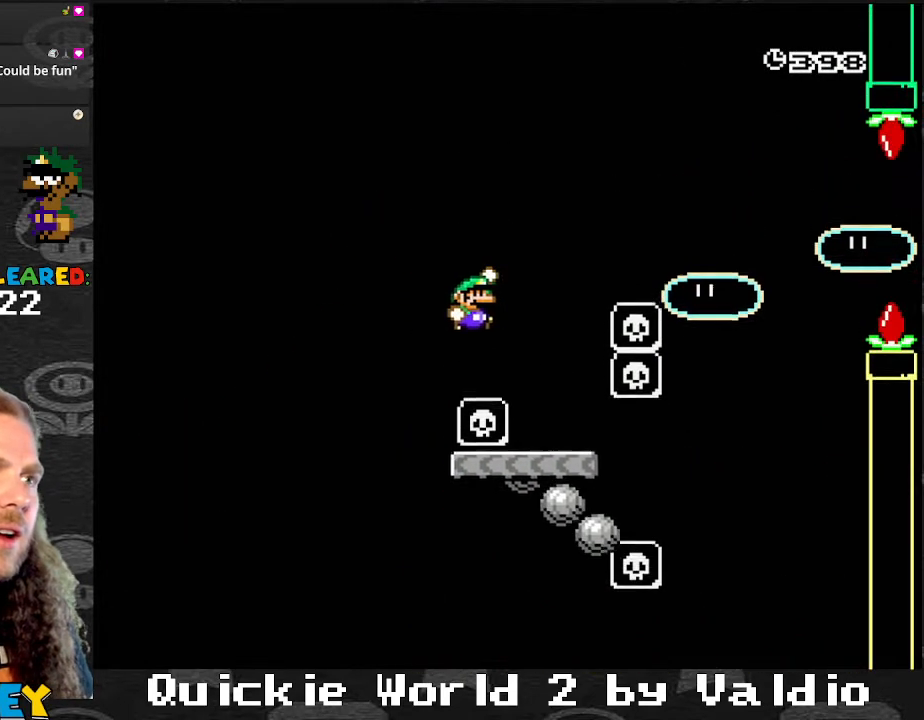
{"buttons": ["B", "Y", "DPAD_RIGHT"], "events": [[100, "DPAD_LEFT", "down"], [100, "DPAD_RIGHT", "up"], [234, "B", "down"], [234, "DPAD_LEFT", "up"], [234, "DPAD_RIGHT", "down"]]}
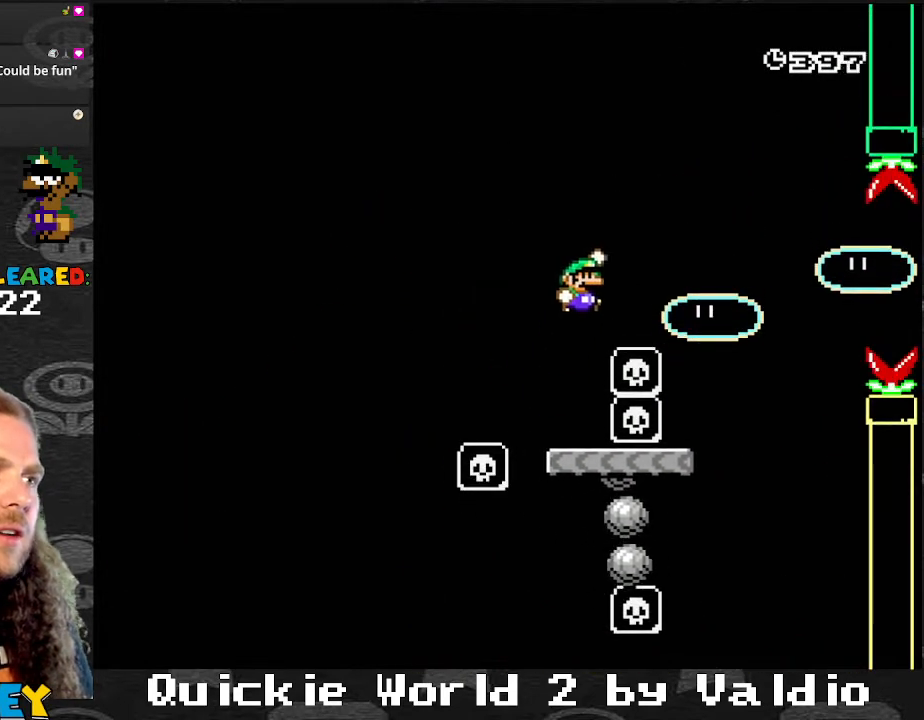
{"buttons": ["Y", "DPAD_RIGHT"], "events": [[100, "B", "up"], [233, "DPAD_DOWN", "down"], [267, "DPAD_DOWN", "up"], [267, "DPAD_LEFT", "down"], [267, "DPAD_RIGHT", "up"], [367, "DPAD_LEFT", "up"], [367, "DPAD_RIGHT", "down"]]}
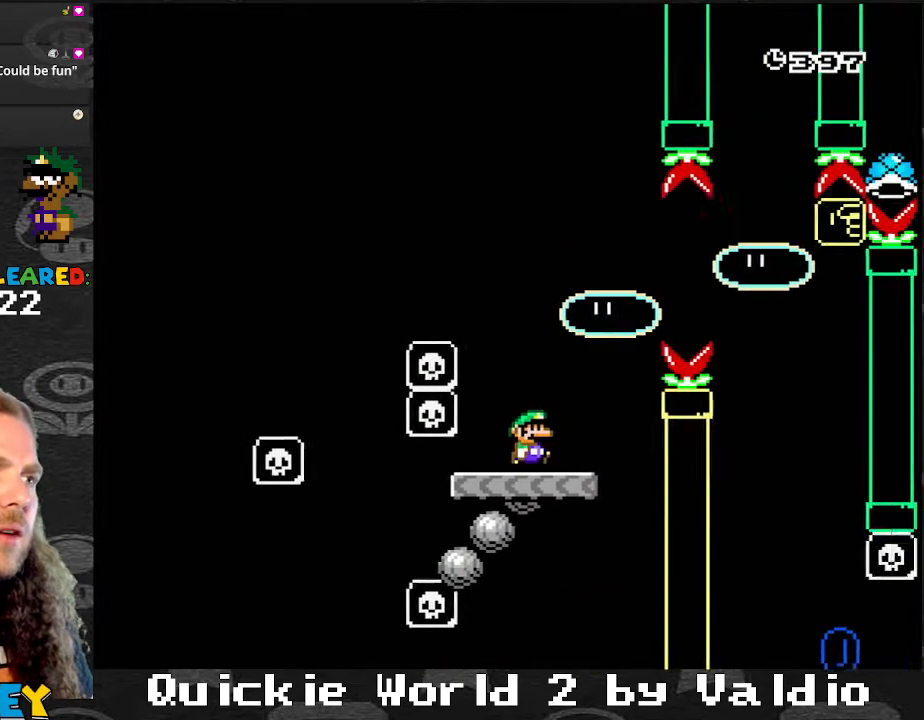
{"buttons": ["Y", "DPAD_RIGHT"], "events": [[67, "B", "down"], [367, "B", "up"], [434, "B", "down"], [501, "B", "up"]]}
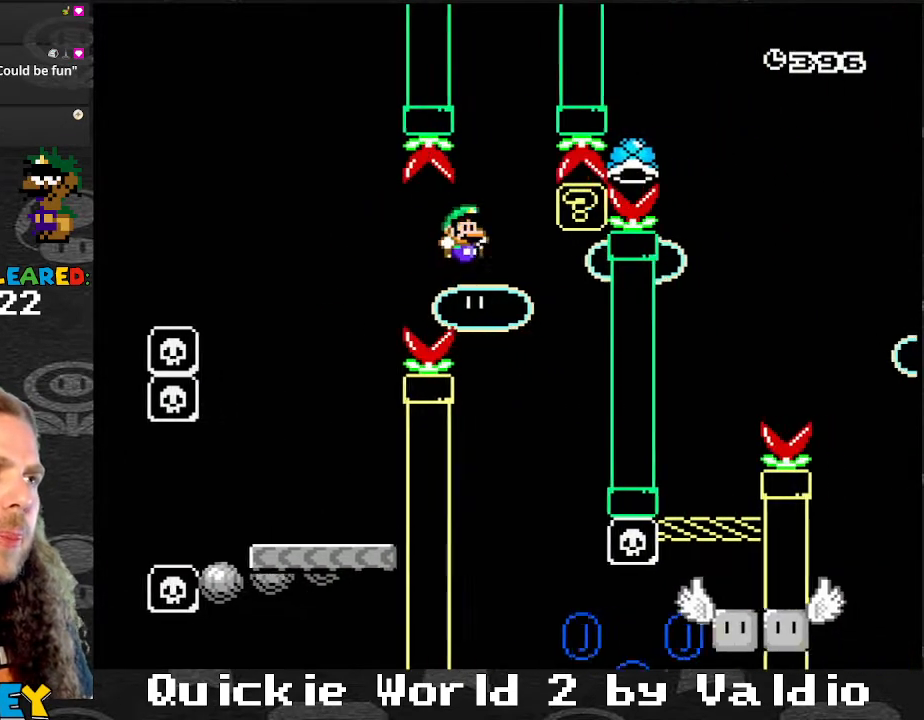
{"buttons": ["Y", "DPAD_LEFT"], "events": [[33, "DPAD_DOWN", "down"], [33, "DPAD_RIGHT", "up"], [67, "DPAD_DOWN", "up"], [67, "DPAD_LEFT", "down"], [200, "DPAD_LEFT", "up"], [200, "DPAD_RIGHT", "down"], [434, "DPAD_LEFT", "down"], [434, "DPAD_RIGHT", "up"]]}